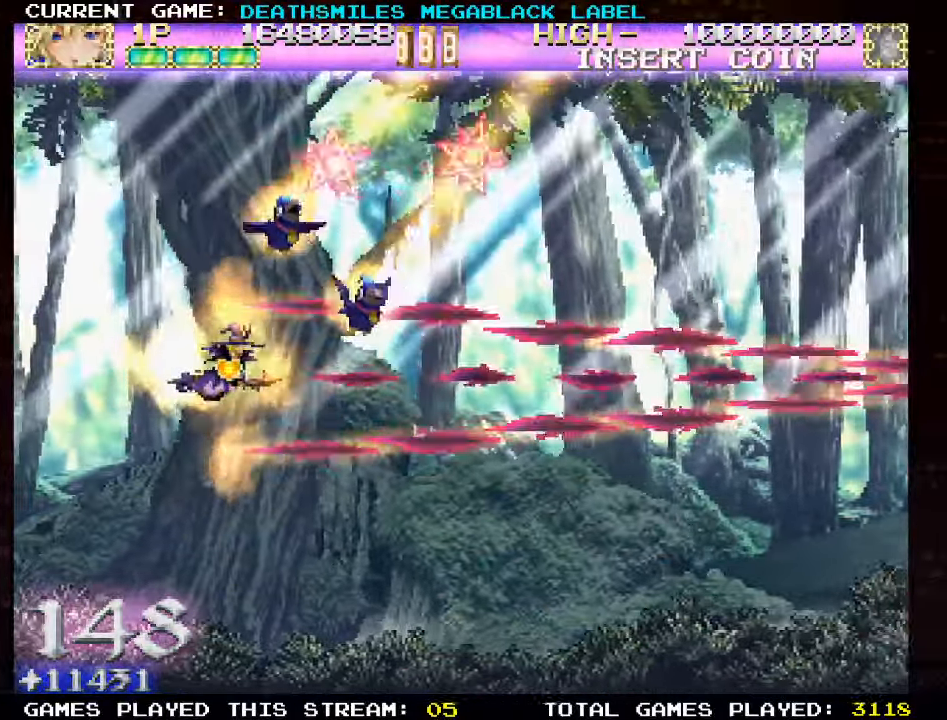
Gameplay with a controller (arcade stick); each line is a JSON object with the inputs held at the frame after it (dt_ms = milliseconds from this image to that frame). "events" lists button and stick changes between this image and that frame as [ms after this image, input, new state], when the widget could be followed in between. Not read: CROSS L3 R3 other_buttons.
{"dt_ms": 500, "buttons": ["TRIANGLE"], "left_stick": "center", "events": []}
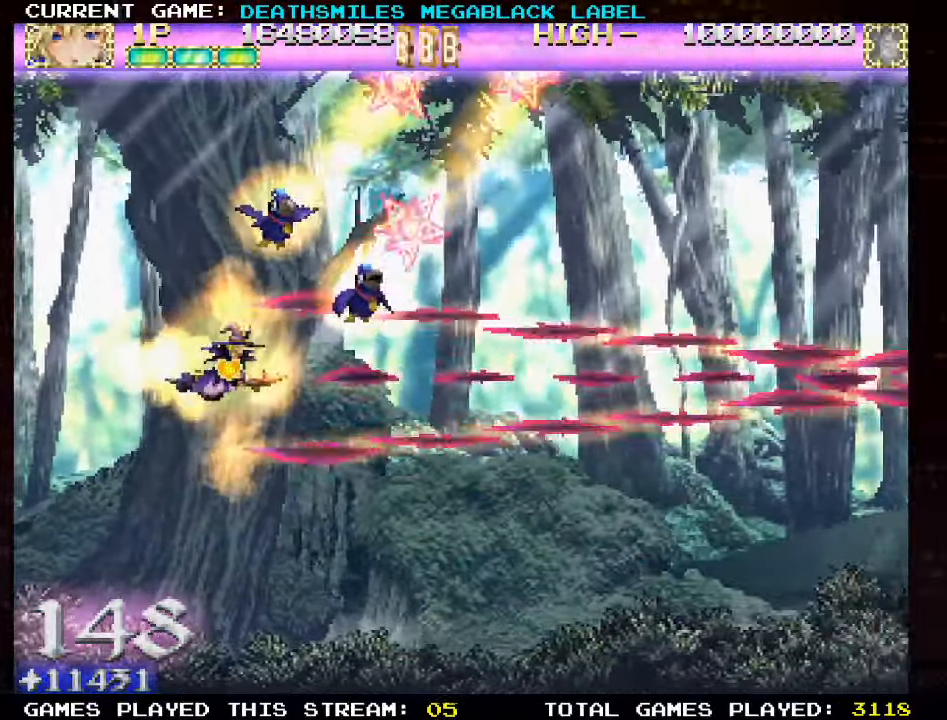
{"dt_ms": 500, "buttons": ["TRIANGLE"], "left_stick": "center", "events": []}
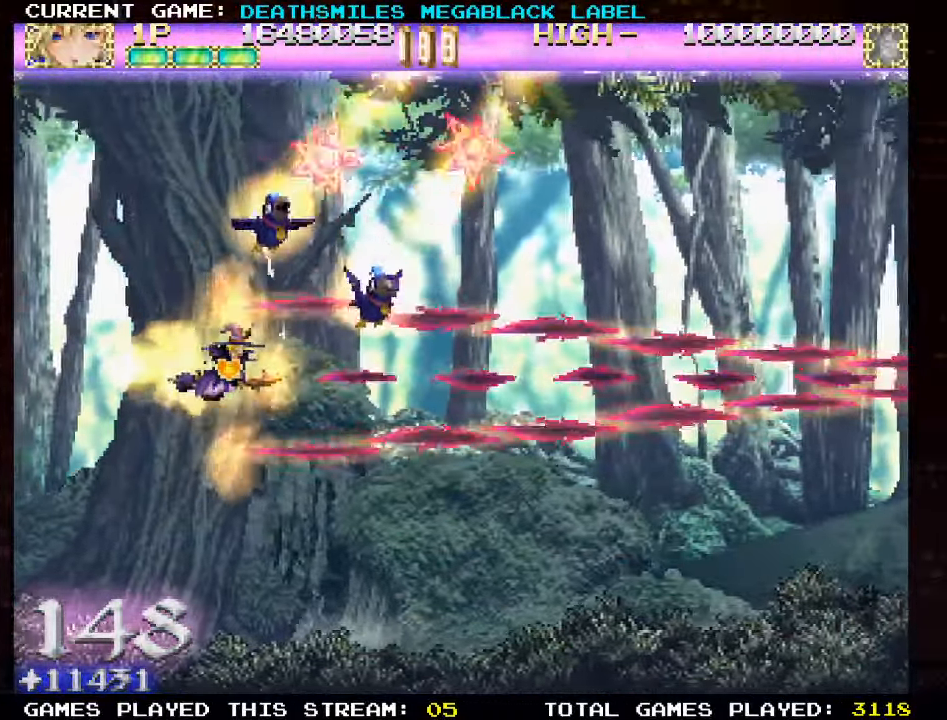
{"dt_ms": 500, "buttons": [], "left_stick": "center", "events": [[450, "TRIANGLE", "up"]]}
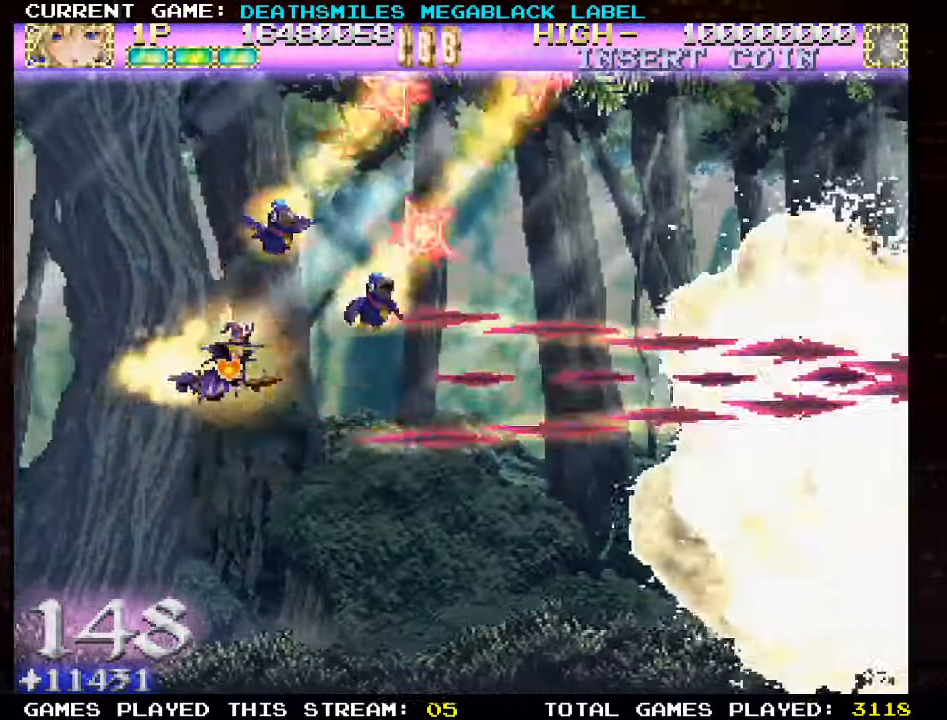
{"dt_ms": 500, "buttons": [], "left_stick": "left", "events": [[66, "TRIANGLE", "down"], [166, "left_stick", "left"], [450, "TRIANGLE", "up"]]}
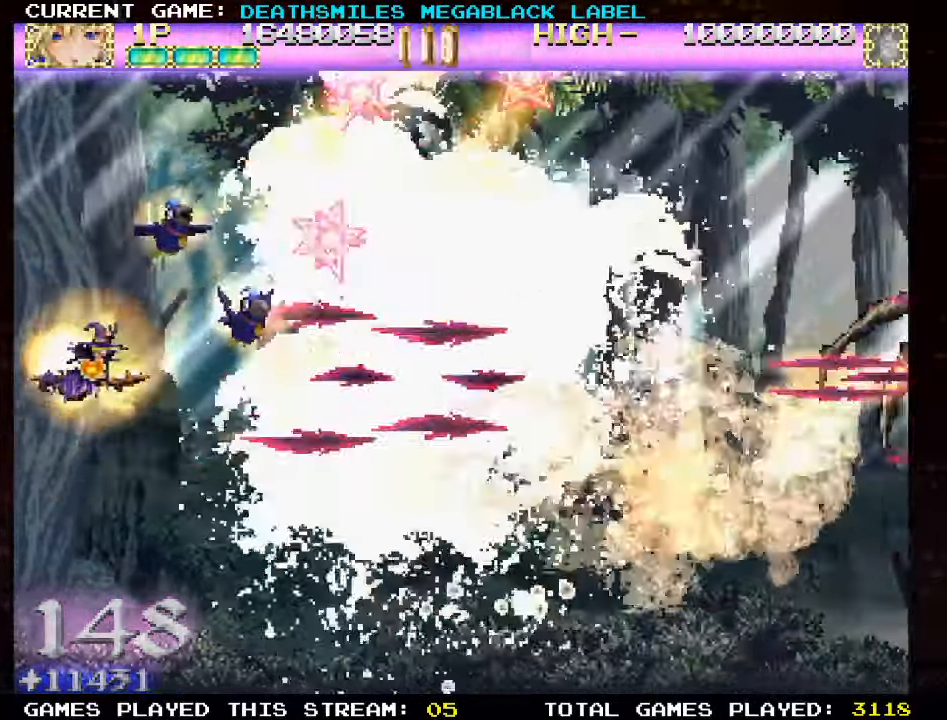
{"dt_ms": 500, "buttons": ["TRIANGLE"], "left_stick": "center", "events": [[50, "TRIANGLE", "down"], [100, "left_stick", "center"]]}
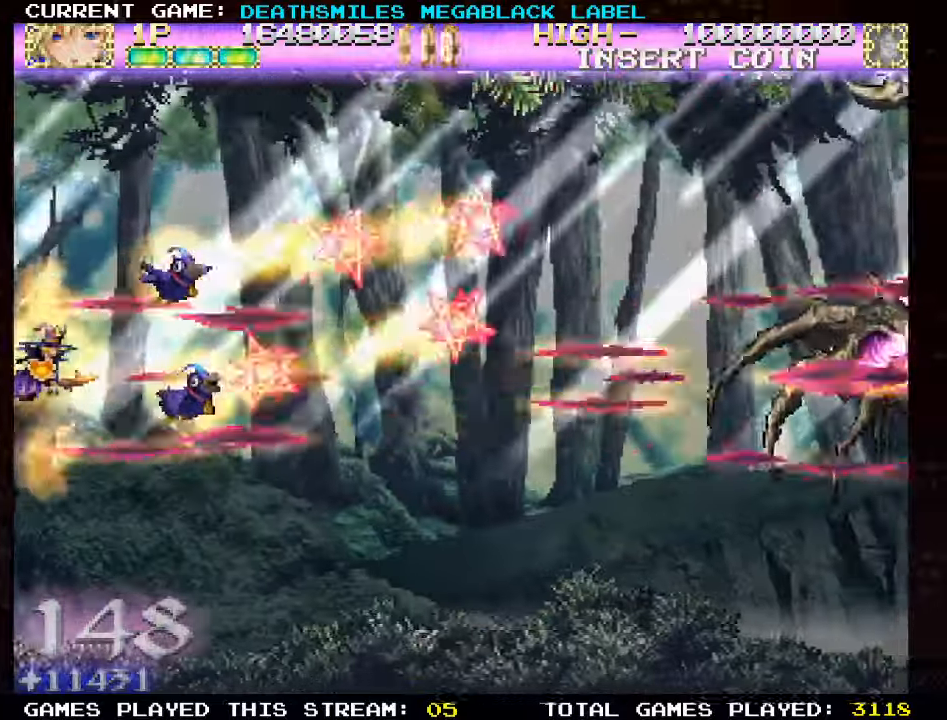
{"dt_ms": 500, "buttons": ["TRIANGLE"], "left_stick": "center", "events": []}
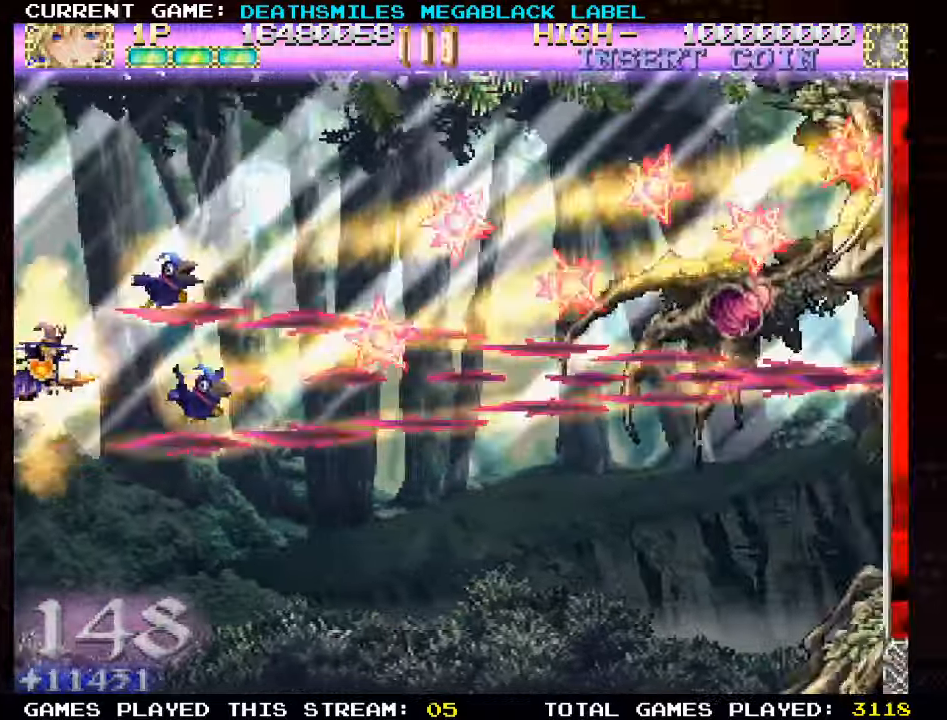
{"dt_ms": 500, "buttons": ["TRIANGLE"], "left_stick": "up", "events": [[383, "left_stick", "up"]]}
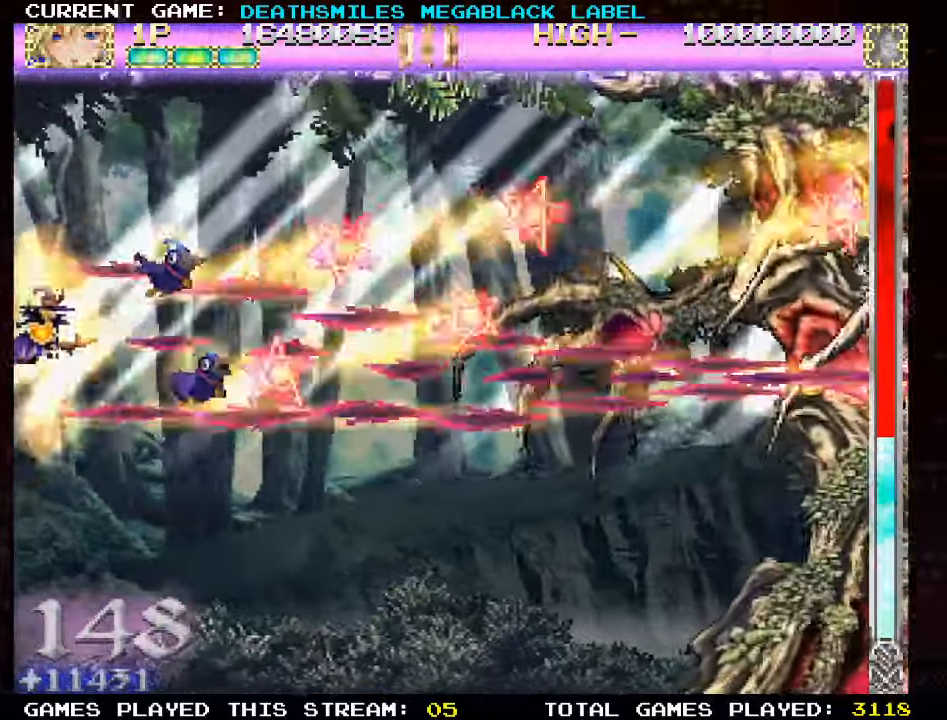
{"dt_ms": 500, "buttons": ["TRIANGLE"], "left_stick": "left", "events": [[50, "left_stick", "center"], [117, "left_stick", "left"], [283, "TRIANGLE", "up"], [350, "TRIANGLE", "down"]]}
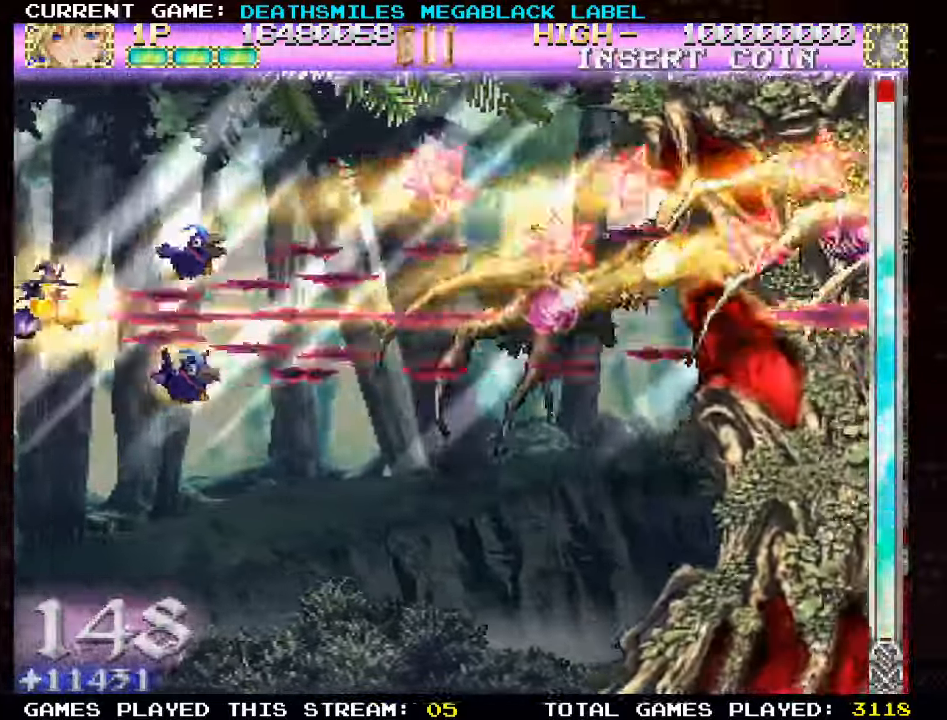
{"dt_ms": 500, "buttons": ["TRIANGLE"], "left_stick": "center", "events": [[117, "left_stick", "center"]]}
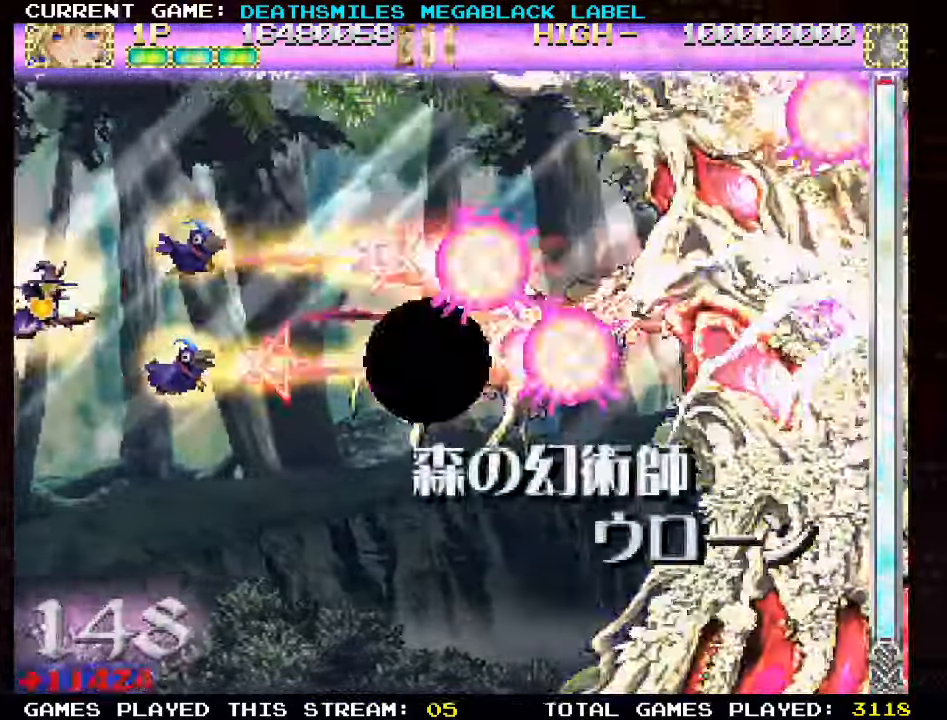
{"dt_ms": 500, "buttons": ["TRIANGLE"], "left_stick": "center", "events": []}
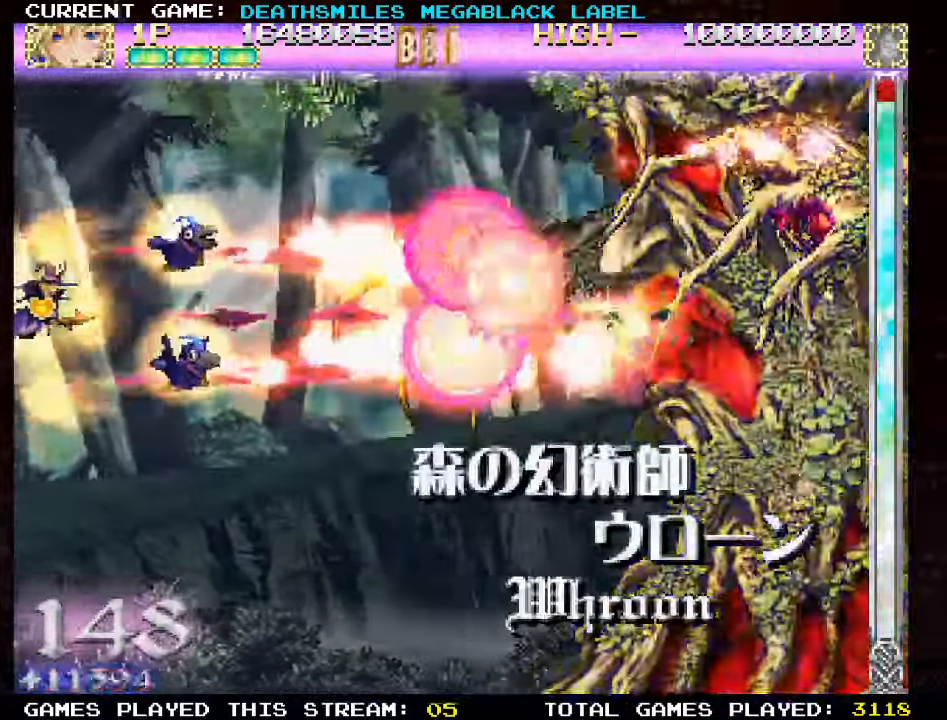
{"dt_ms": 500, "buttons": ["TRIANGLE"], "left_stick": "center", "events": []}
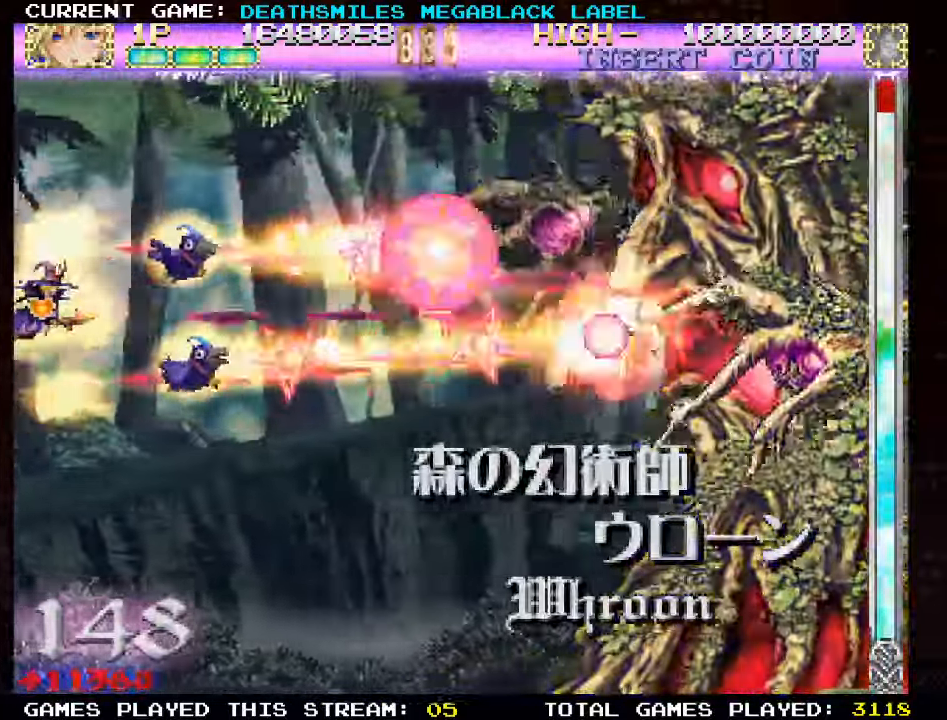
{"dt_ms": 500, "buttons": ["TRIANGLE"], "left_stick": "center", "events": []}
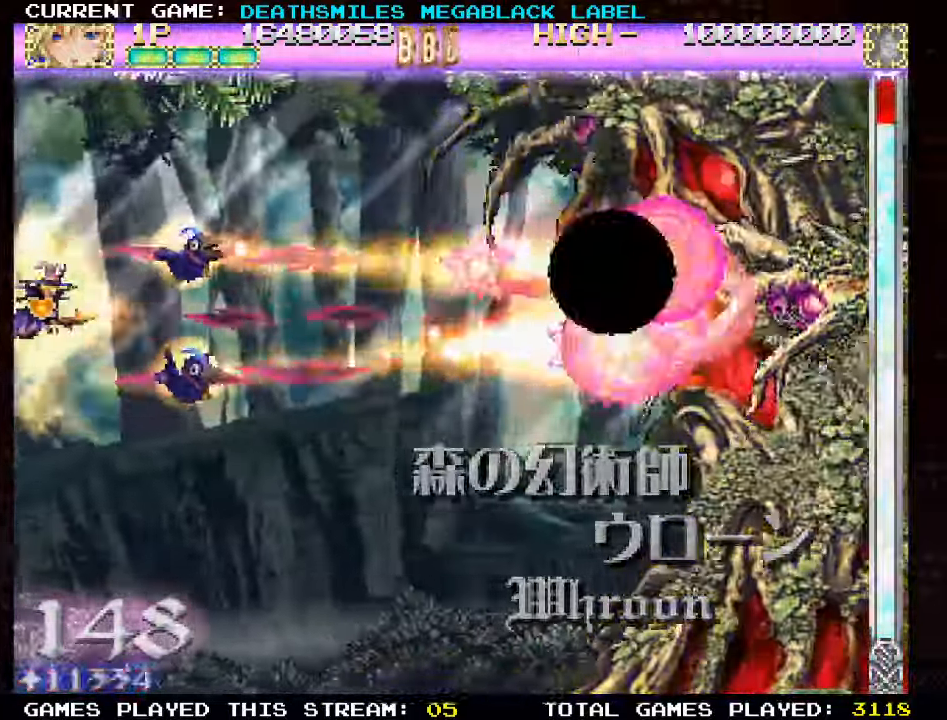
{"dt_ms": 500, "buttons": ["TRIANGLE"], "left_stick": "center", "events": []}
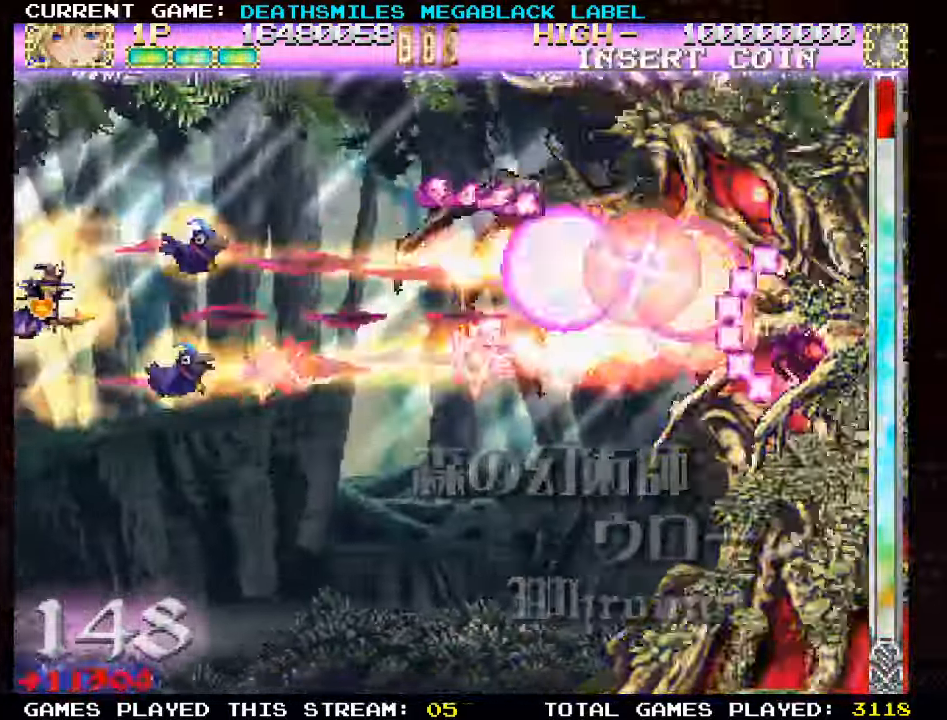
{"dt_ms": 500, "buttons": ["TRIANGLE"], "left_stick": "down", "events": [[317, "left_stick", "down"]]}
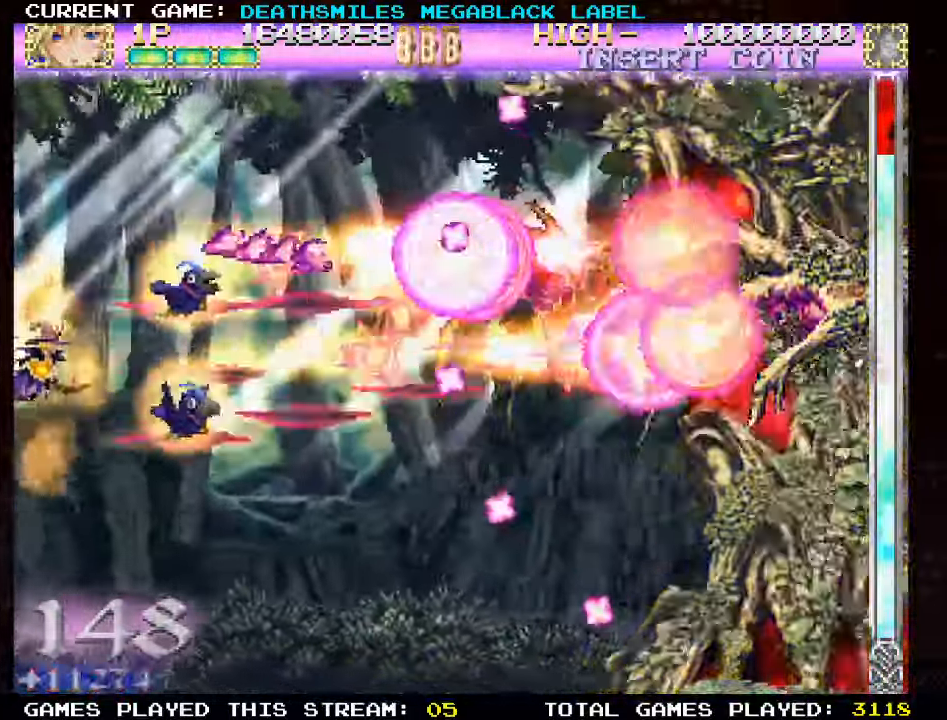
{"dt_ms": 500, "buttons": ["TRIANGLE"], "left_stick": "right", "events": [[300, "left_stick", "right"]]}
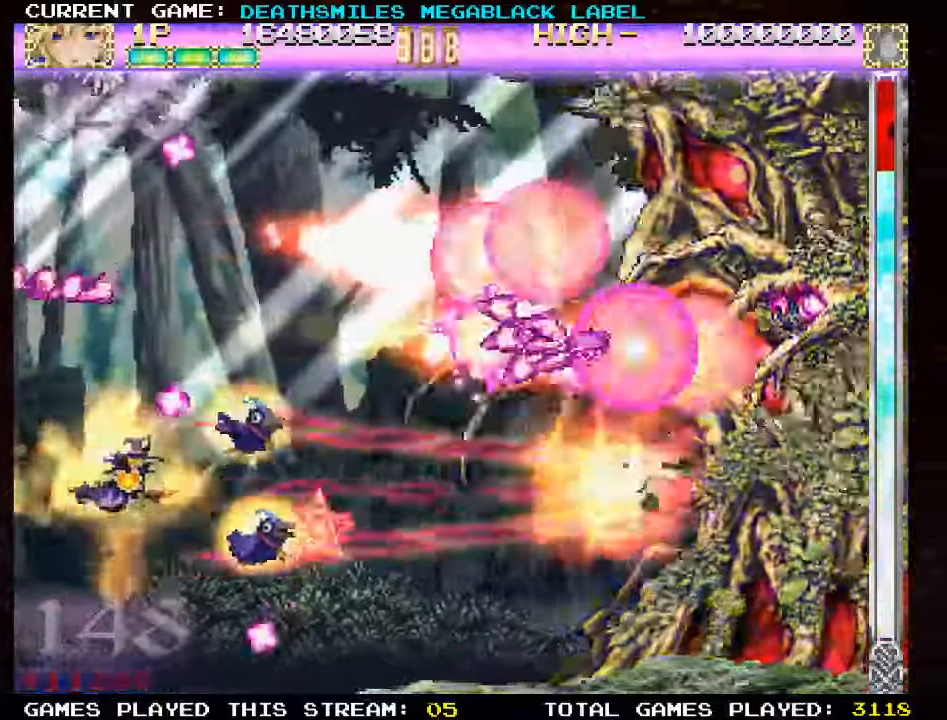
{"dt_ms": 500, "buttons": ["TRIANGLE"], "left_stick": "up-left", "events": [[200, "left_stick", "up"], [267, "left_stick", "up-left"]]}
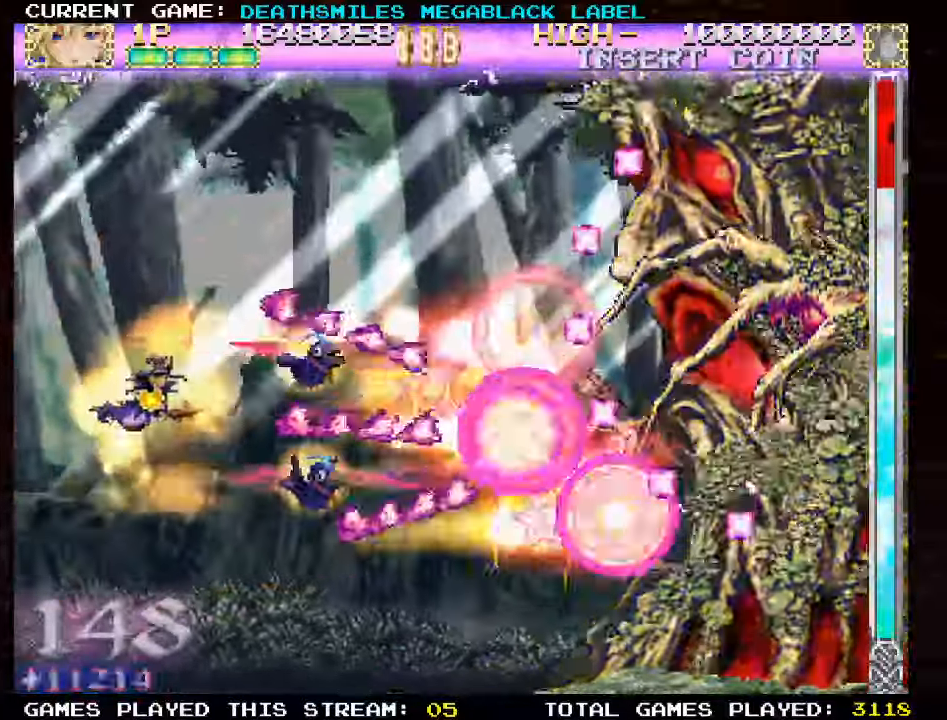
{"dt_ms": 500, "buttons": ["TRIANGLE"], "left_stick": "right", "events": [[84, "left_stick", "down-left"], [267, "left_stick", "center"], [384, "left_stick", "down"], [500, "left_stick", "right"]]}
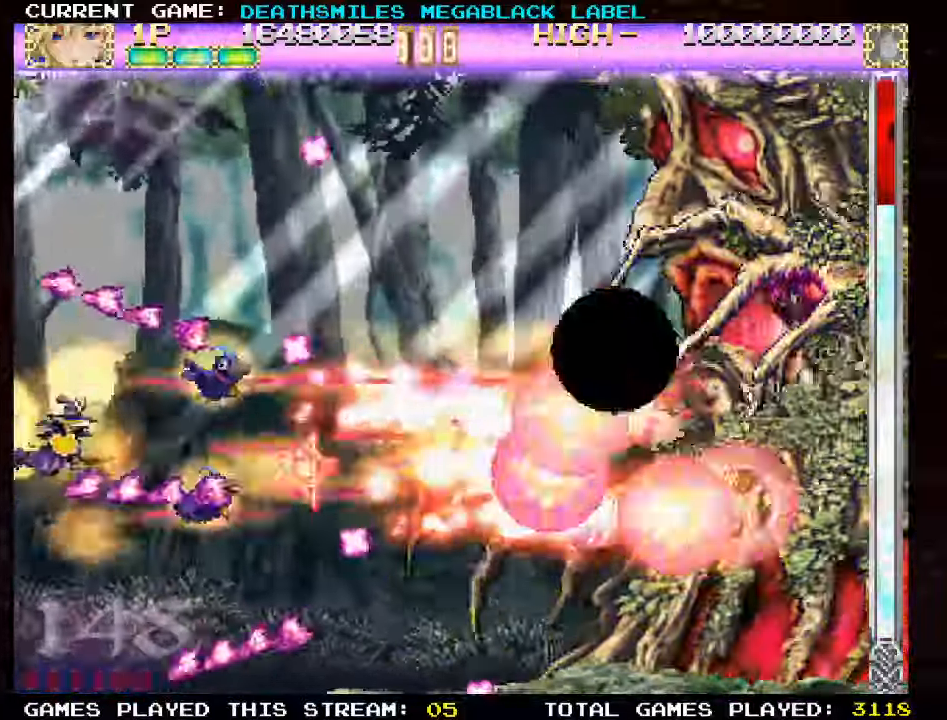
{"dt_ms": 500, "buttons": ["TRIANGLE"], "left_stick": "up-left", "events": [[467, "left_stick", "up-left"]]}
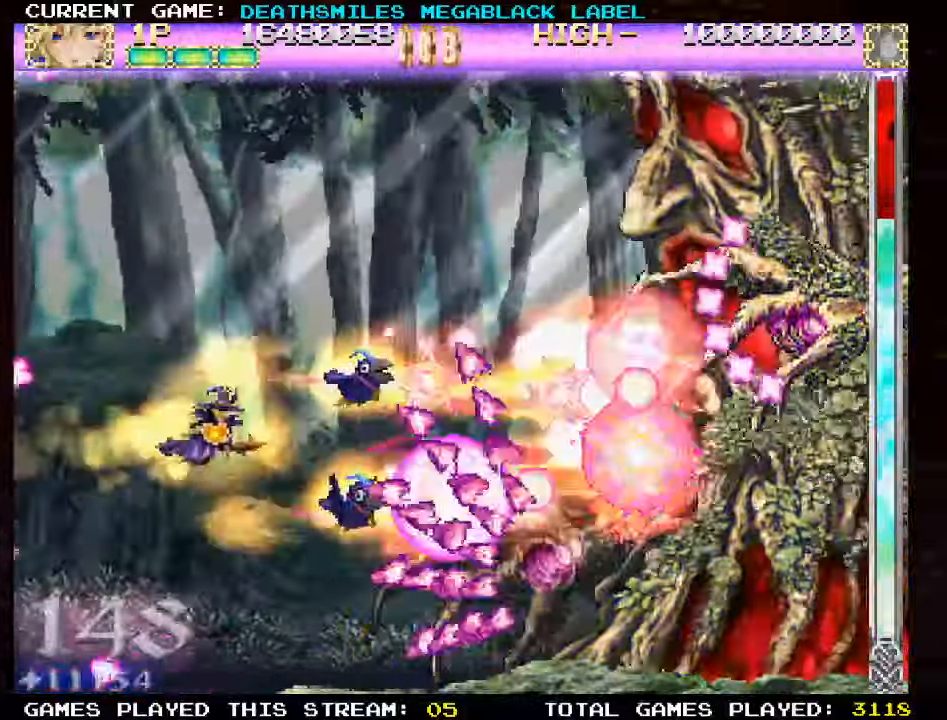
{"dt_ms": 500, "buttons": ["TRIANGLE"], "left_stick": "left", "events": [[167, "left_stick", "left"]]}
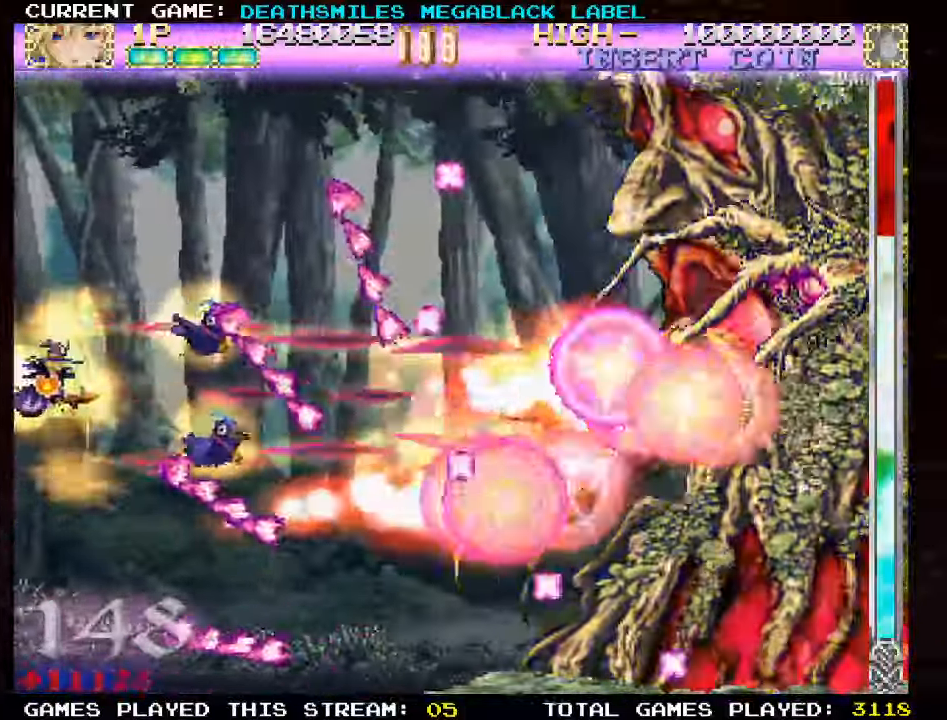
{"dt_ms": 1000, "buttons": ["TRIANGLE"], "left_stick": "up-left"}
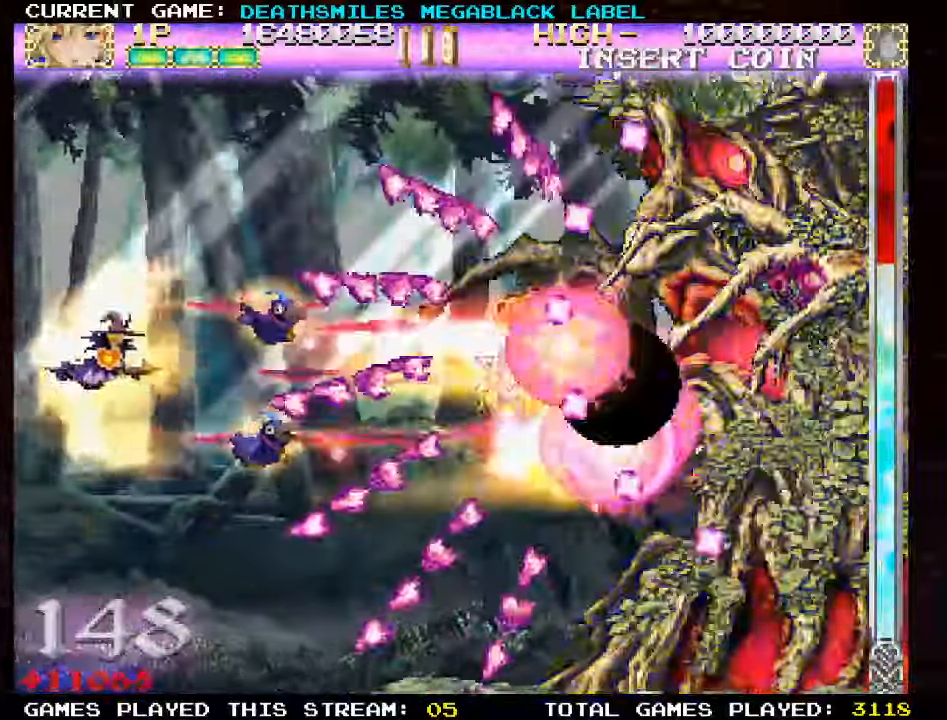
{"dt_ms": 500, "buttons": ["TRIANGLE"], "left_stick": "center", "events": [[167, "left_stick", "center"]]}
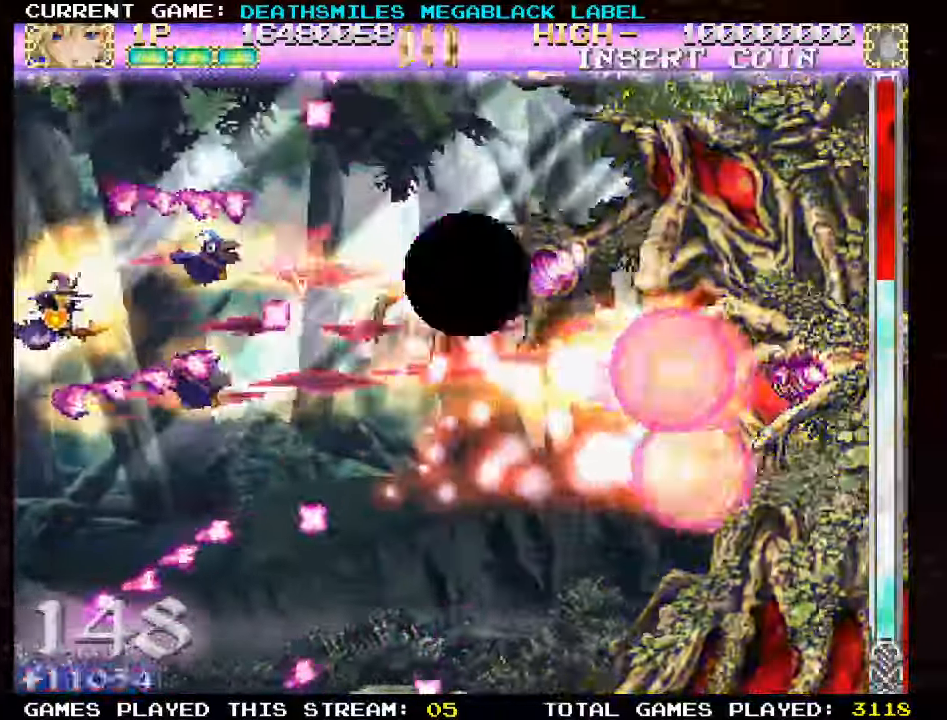
{"dt_ms": 500, "buttons": ["TRIANGLE"], "left_stick": "down", "events": [[84, "left_stick", "up"], [250, "left_stick", "right"], [500, "left_stick", "down"]]}
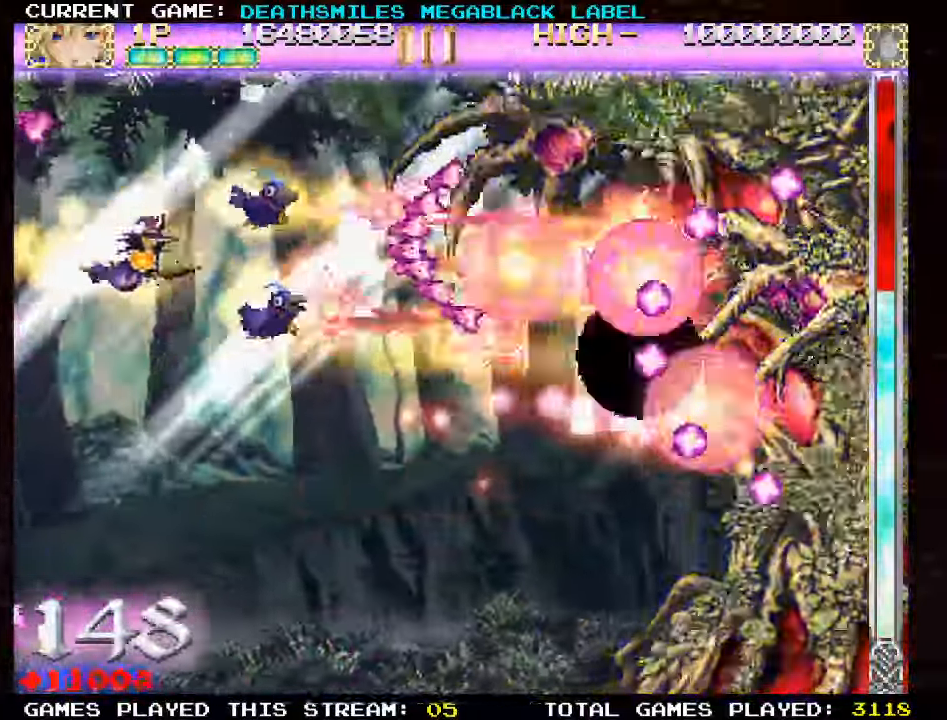
{"dt_ms": 500, "buttons": ["TRIANGLE"], "left_stick": "down", "events": [[117, "left_stick", "down-left"], [384, "left_stick", "down"]]}
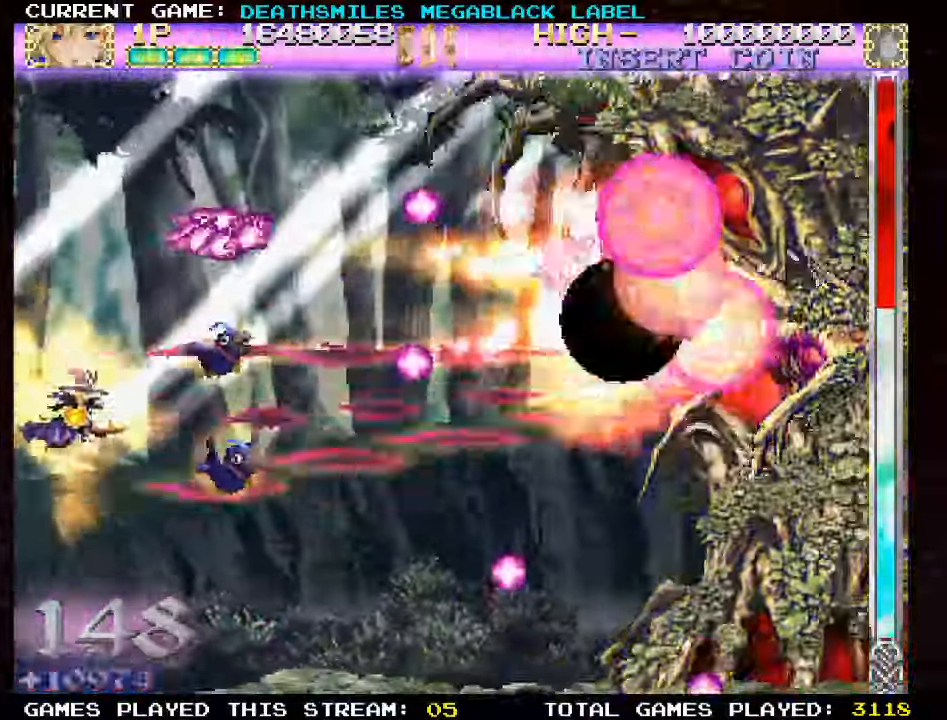
{"dt_ms": 500, "buttons": ["TRIANGLE"], "left_stick": "right", "events": [[17, "left_stick", "down-right"], [117, "left_stick", "right"]]}
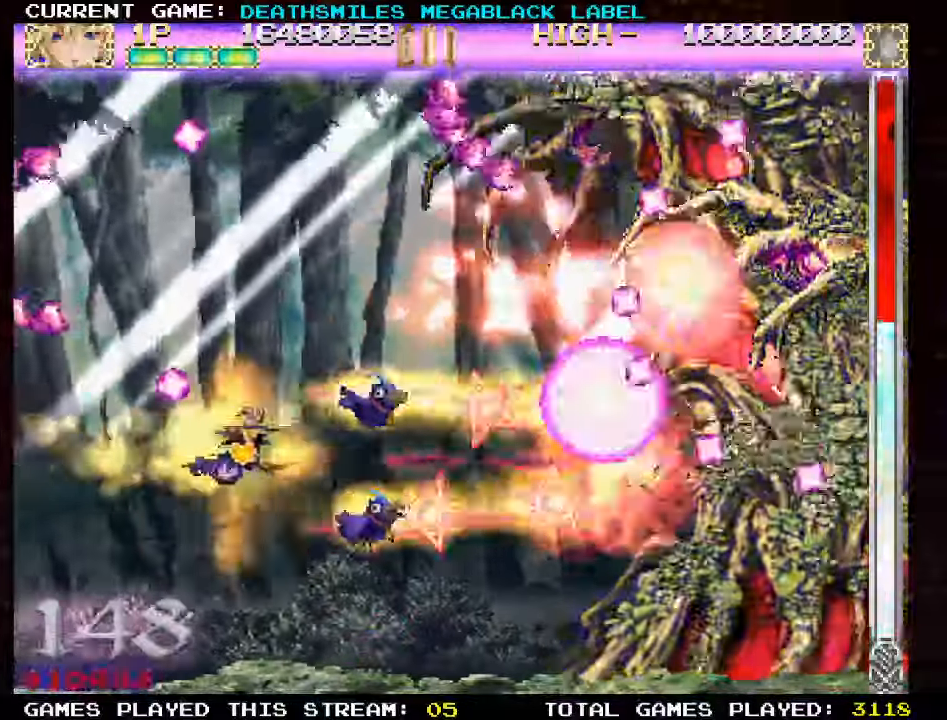
{"dt_ms": 500, "buttons": ["TRIANGLE"], "left_stick": "center", "events": [[150, "left_stick", "up-left"], [266, "left_stick", "left"], [433, "left_stick", "center"]]}
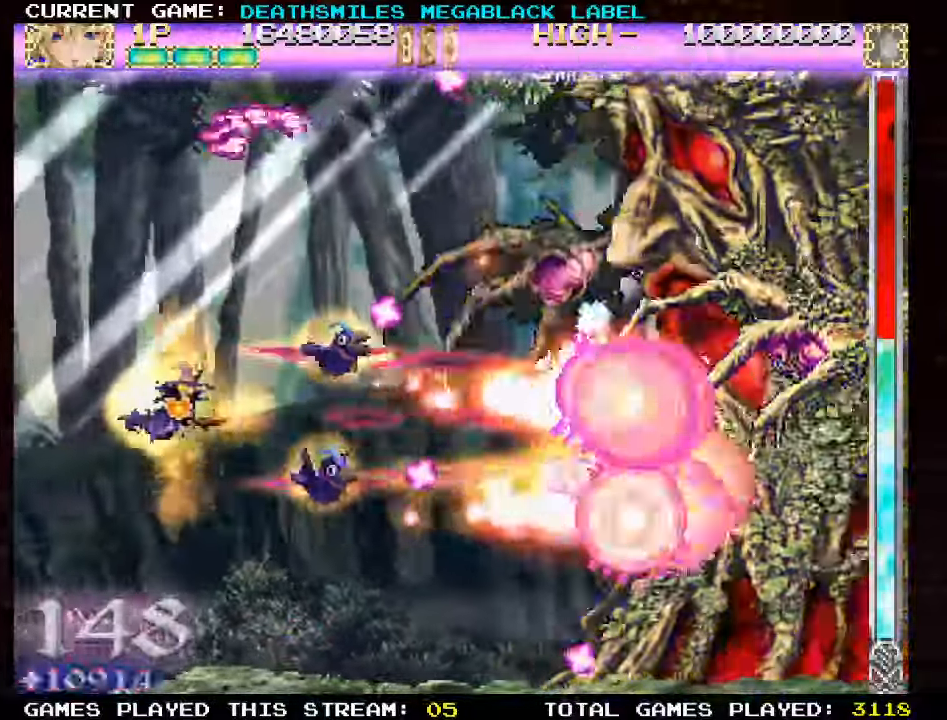
{"dt_ms": 500, "buttons": ["TRIANGLE"], "left_stick": "center", "events": []}
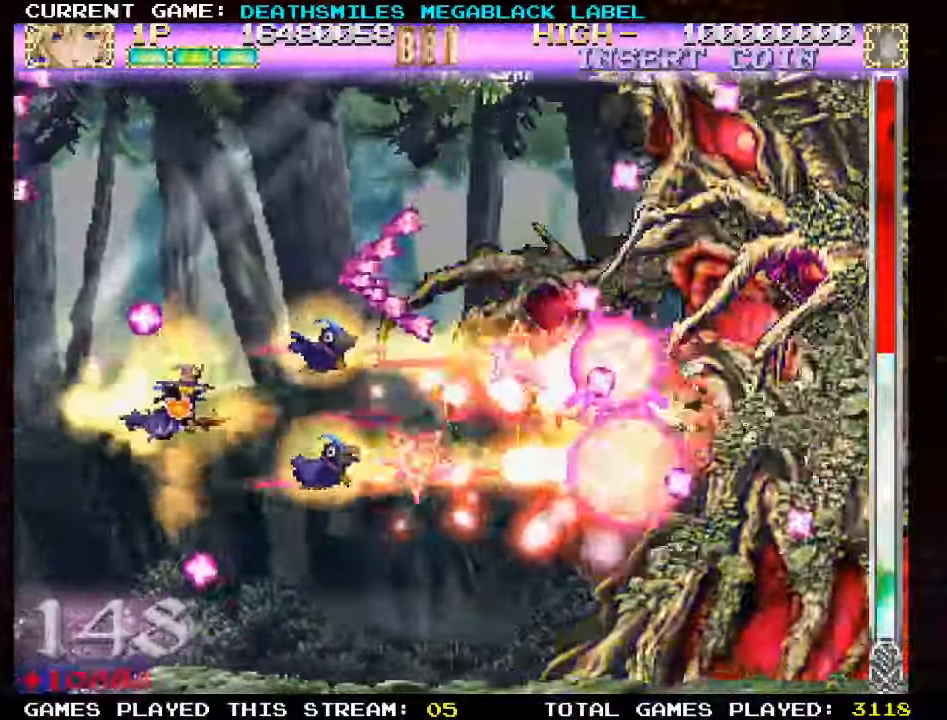
{"dt_ms": 1000, "buttons": ["TRIANGLE"], "left_stick": "up"}
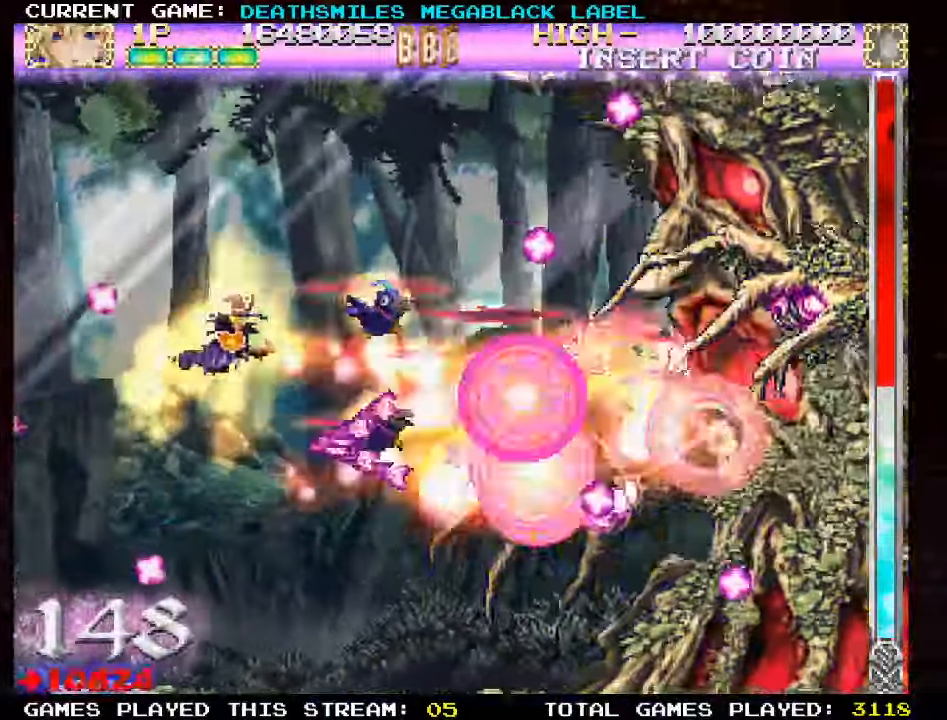
{"dt_ms": 500, "buttons": ["TRIANGLE"], "left_stick": "center", "events": [[150, "left_stick", "left"], [216, "left_stick", "center"]]}